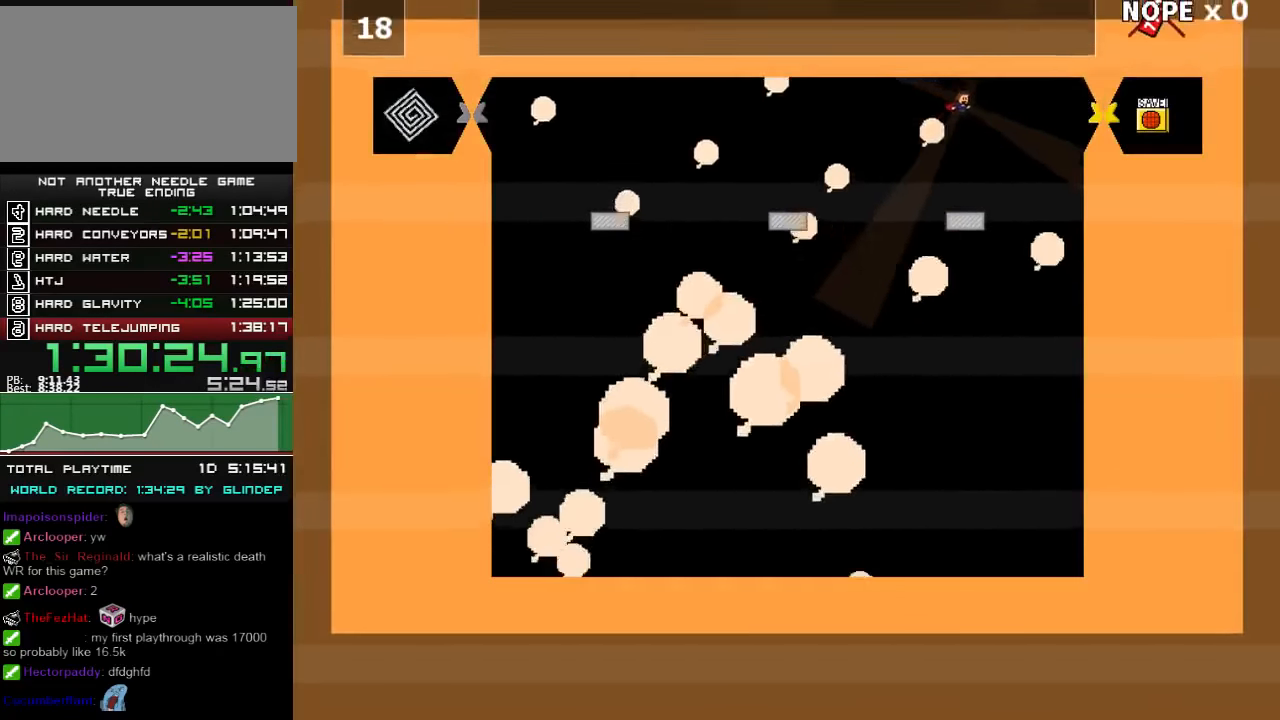
Gameplay with keyboard; each line is a JSON object with the keys held at the frame after it. "events" lists presses ("down") and releases ("up") of "down", "left", "r", "right", "shift_l", "shift_r", "up" and "z" between this image and that frame as [ms after this image, input, new state], when the widget could be followed in between. No other keys are recorded. Mouse input is not recorded.
{"keys": [], "events": [[100, "shift_l", "up"], [140, "right", "up"], [180, "left", "down"], [200, "left", "up"], [300, "right", "down"], [340, "shift_l", "down"], [380, "right", "up"], [380, "shift_l", "up"]]}
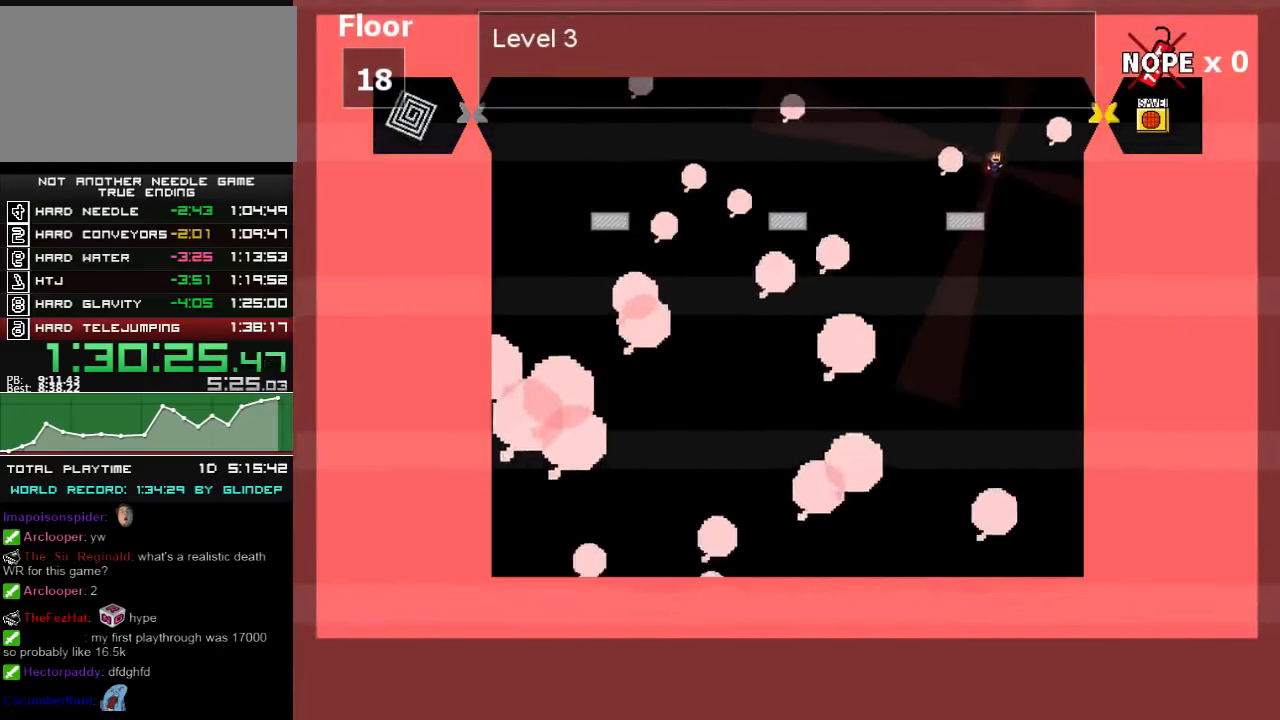
{"keys": [], "events": [[100, "left", "down"], [280, "left", "up"], [340, "z", "down"], [380, "z", "up"], [440, "z", "down"], [500, "z", "up"]]}
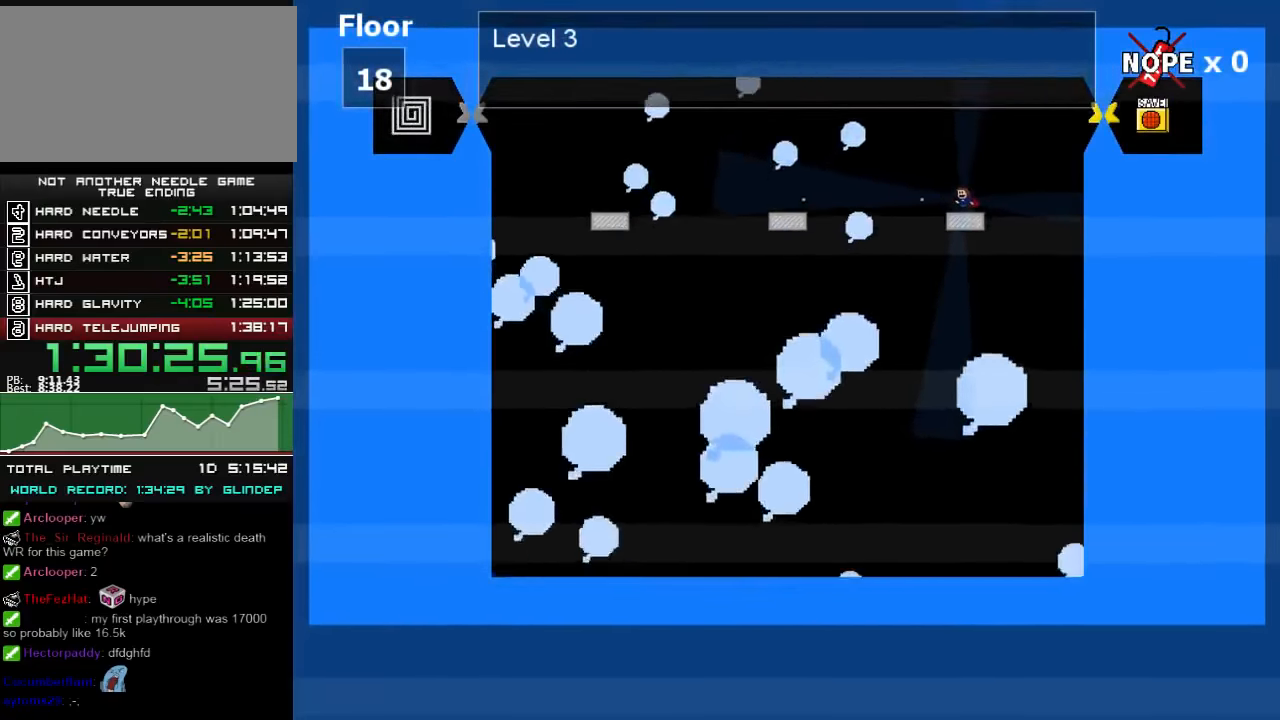
{"keys": ["left"], "events": [[80, "z", "down"], [100, "z", "up"], [140, "left", "down"], [180, "z", "down"], [200, "left", "up"], [240, "z", "up"], [380, "shift_l", "down"], [400, "shift_l", "up"], [480, "left", "down"]]}
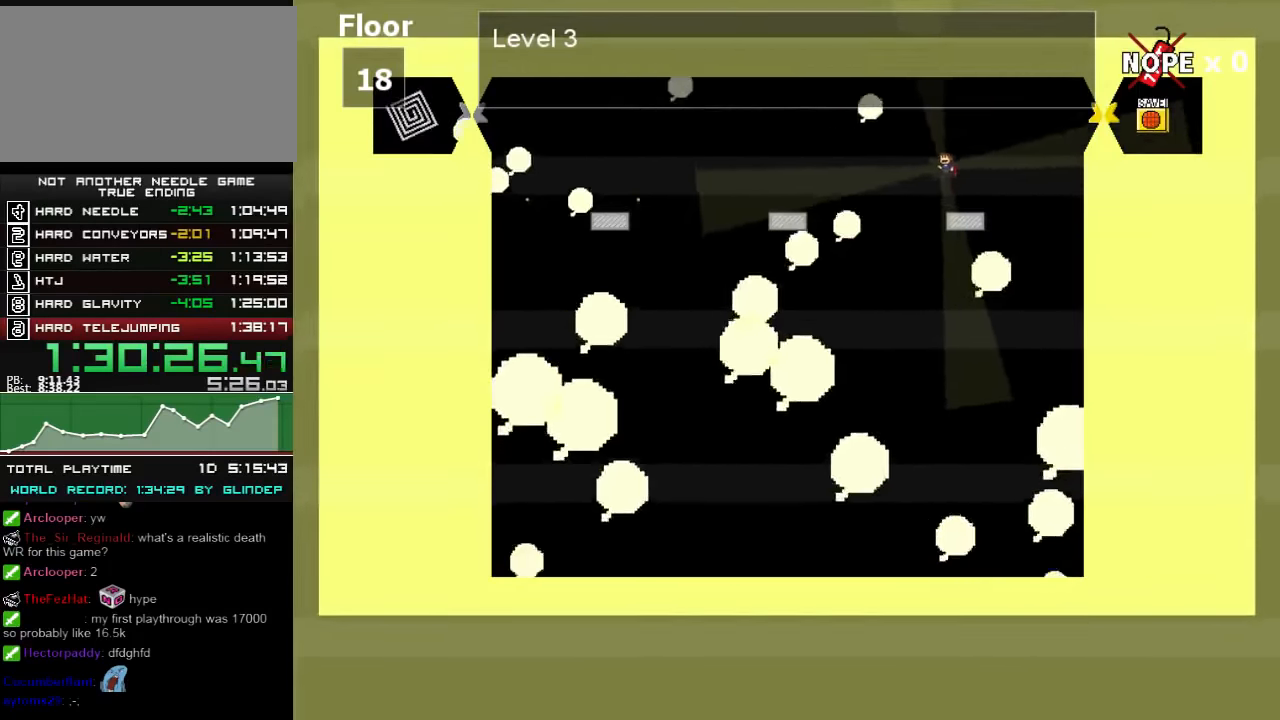
{"keys": ["right"], "events": [[40, "left", "up"], [80, "left", "down"], [180, "left", "up"], [300, "shift_l", "down"], [340, "shift_l", "up"], [440, "right", "down"]]}
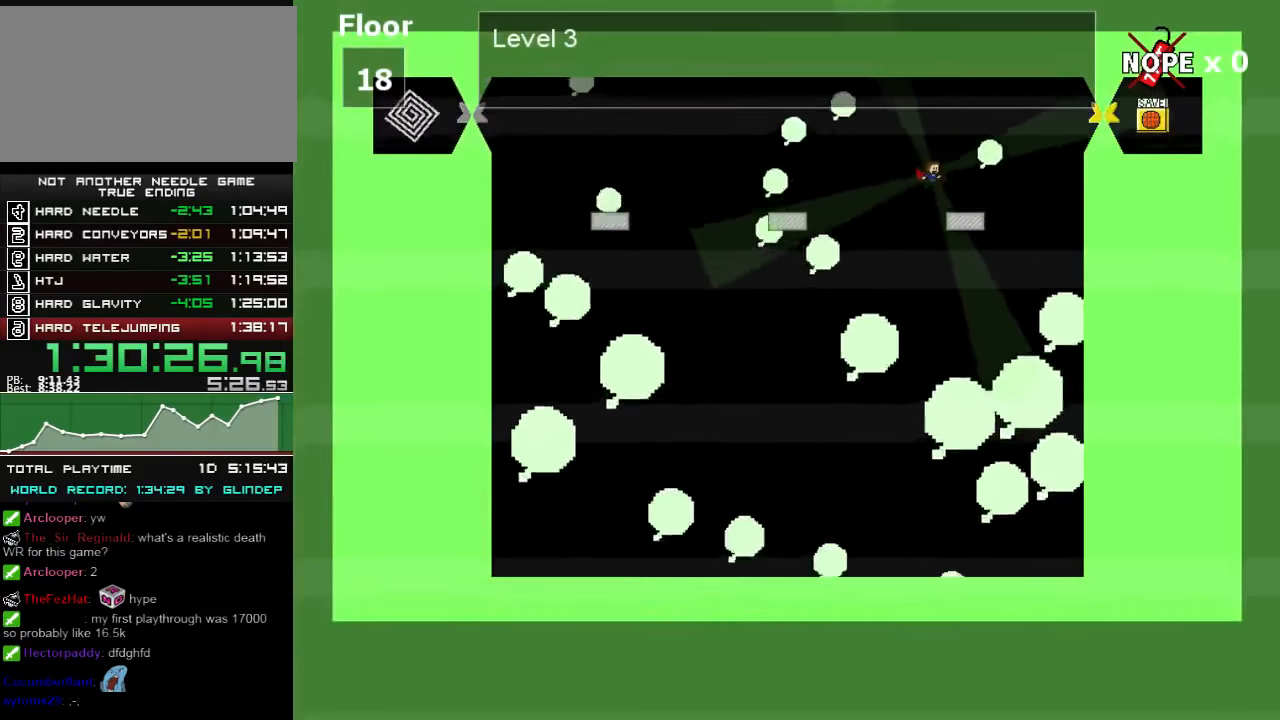
{"keys": ["left", "shift_l"], "events": [[100, "right", "up"], [240, "left", "down"], [240, "shift_l", "down"]]}
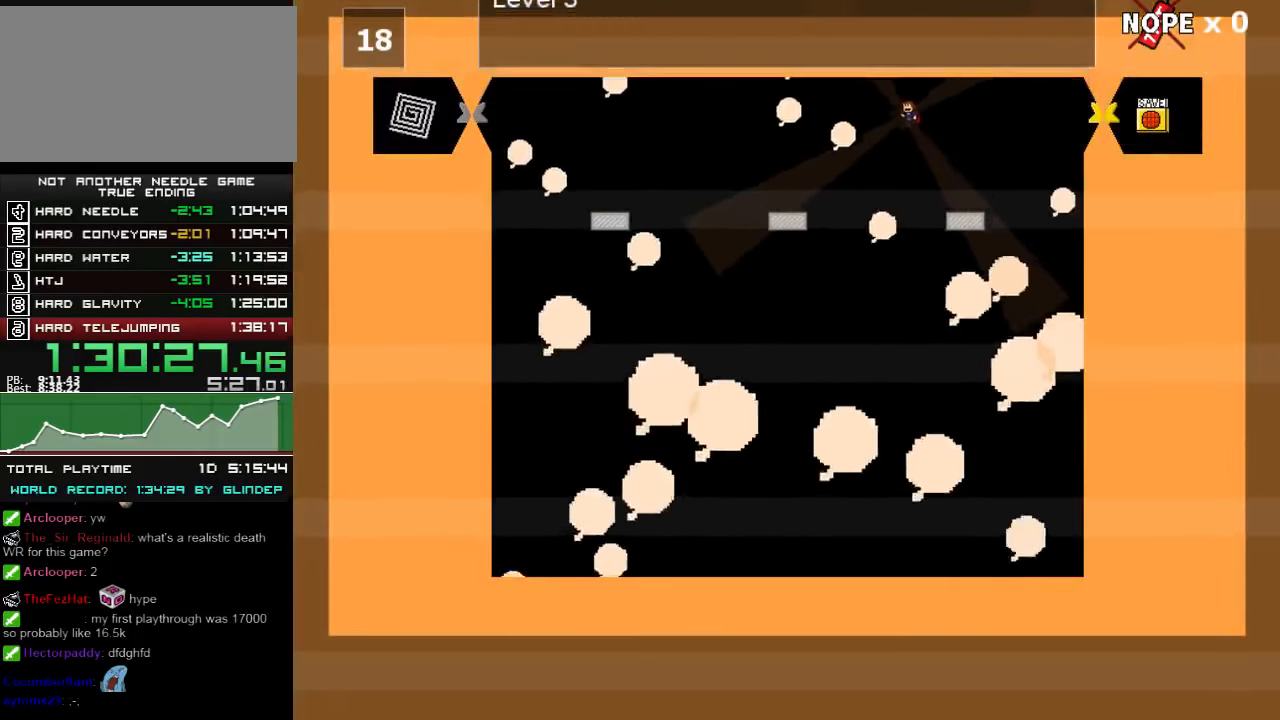
{"keys": [], "events": [[40, "left", "up"], [100, "left", "down"], [100, "shift_l", "up"], [380, "shift_l", "down"], [400, "shift_l", "up"], [500, "left", "up"]]}
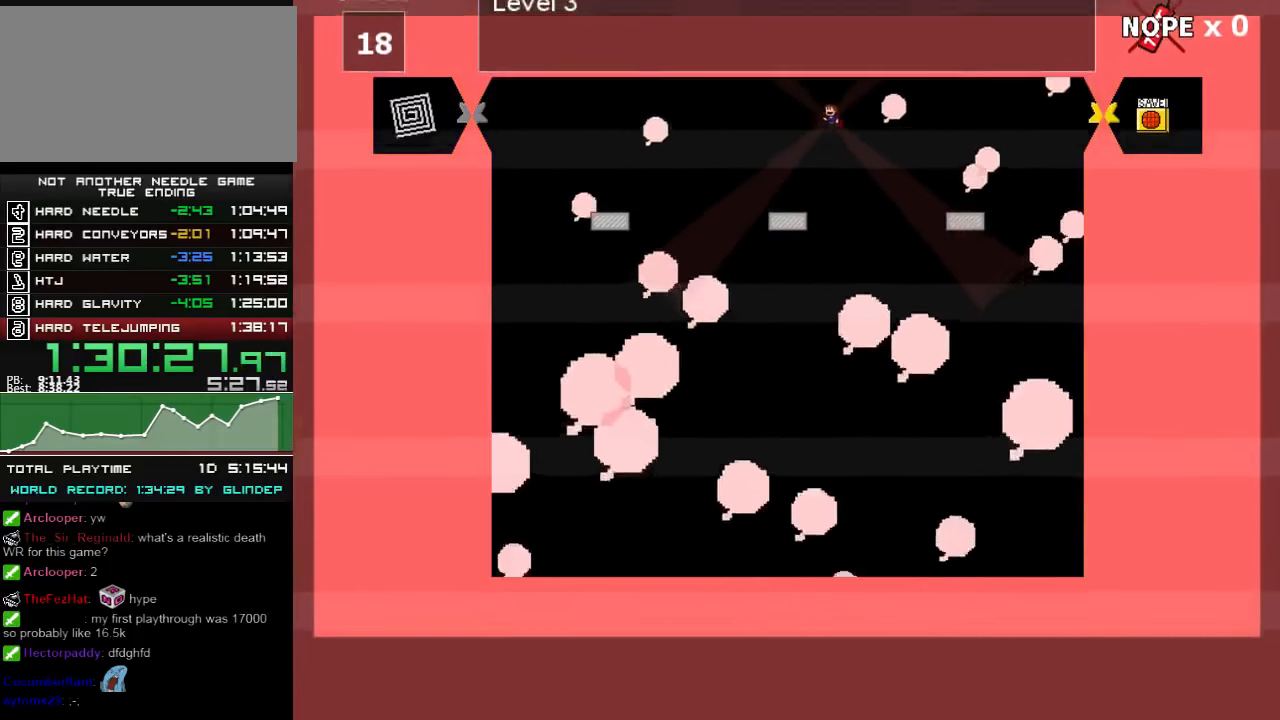
{"keys": ["z"], "events": [[140, "left", "down"], [340, "left", "up"], [380, "z", "down"], [400, "z", "up"], [500, "z", "down"]]}
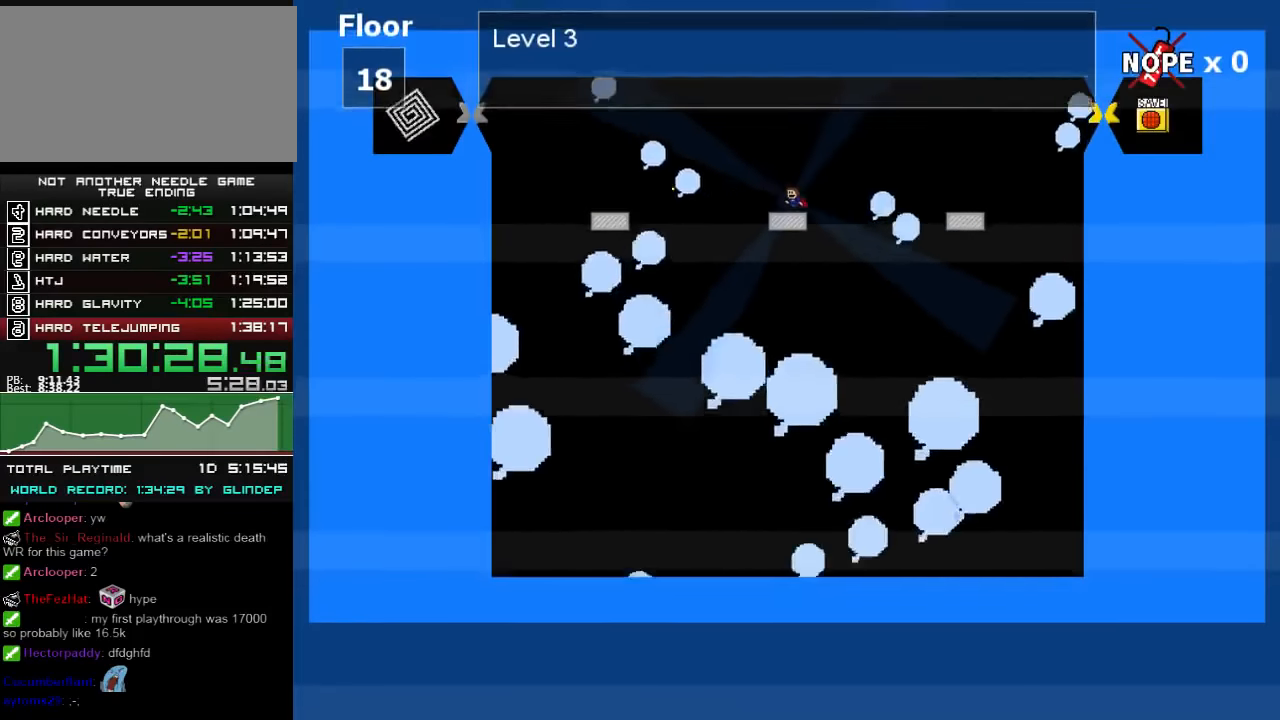
{"keys": ["right"], "events": [[40, "z", "up"], [100, "z", "down"], [140, "z", "up"], [380, "right", "down"], [380, "shift_l", "down"], [500, "shift_l", "up"]]}
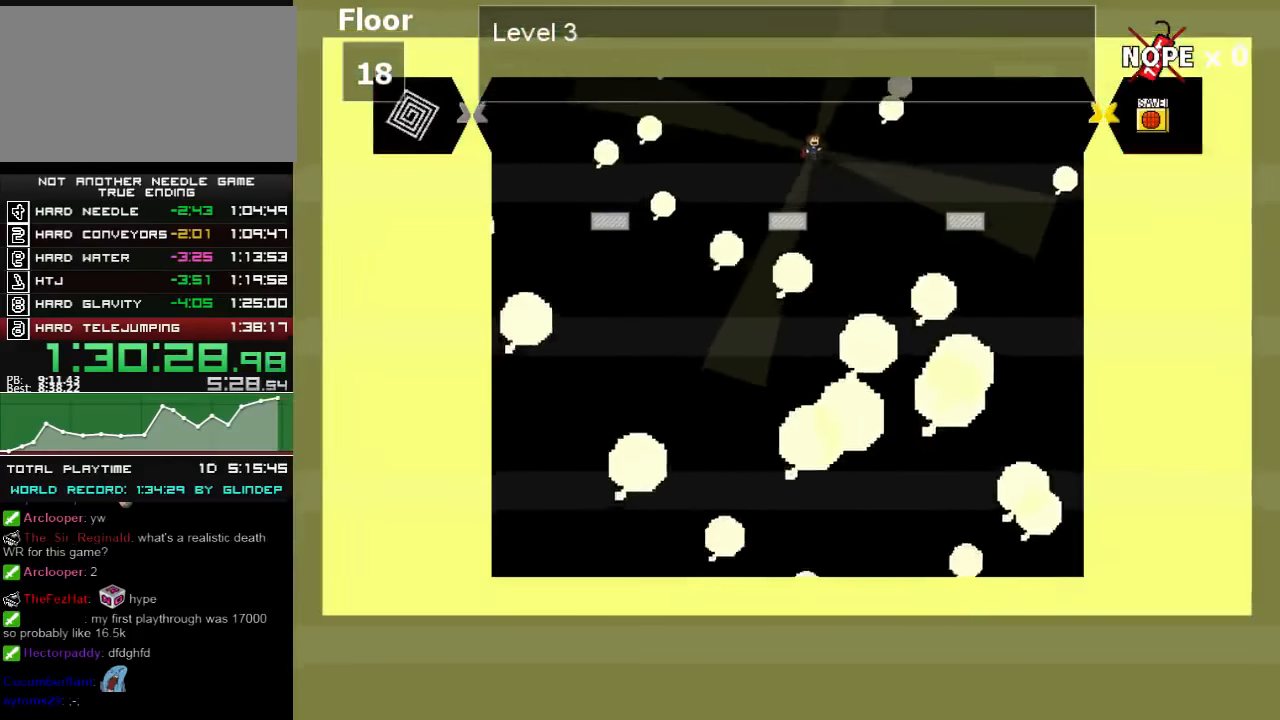
{"keys": ["shift_l"], "events": [[100, "right", "up"], [400, "shift_l", "down"]]}
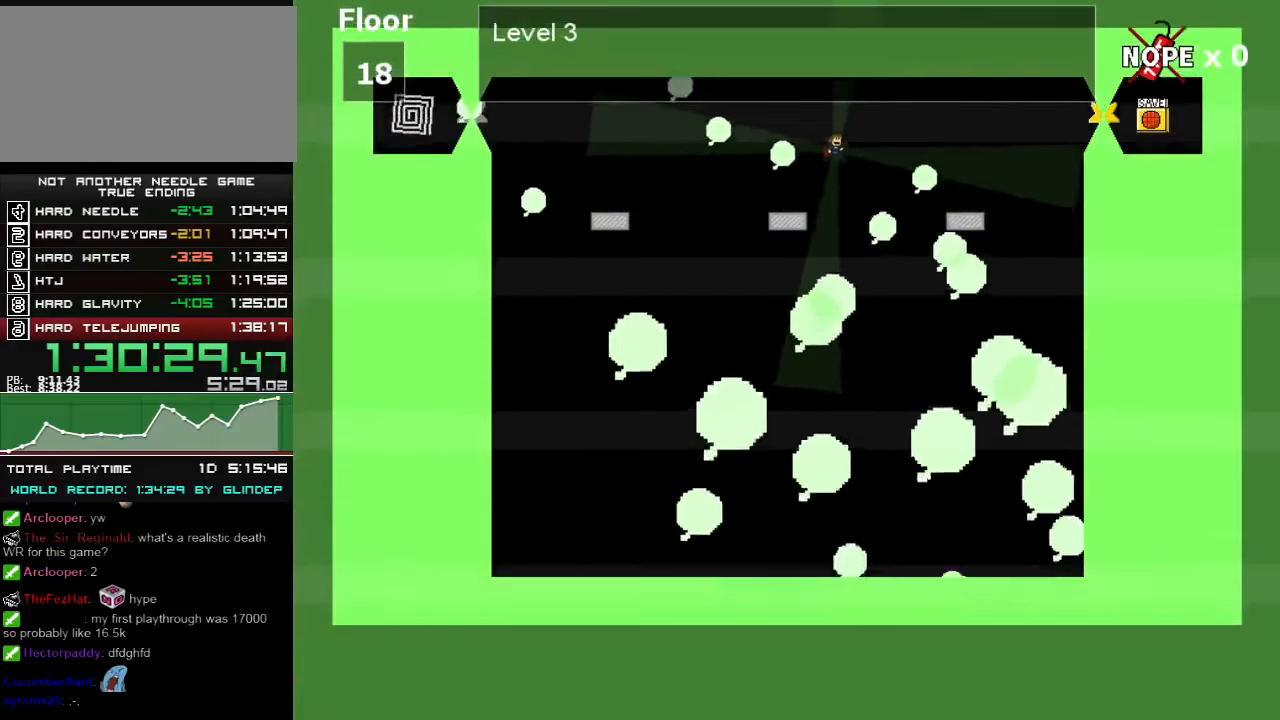
{"keys": [], "events": [[380, "right", "down"], [400, "shift_l", "up"], [480, "right", "up"]]}
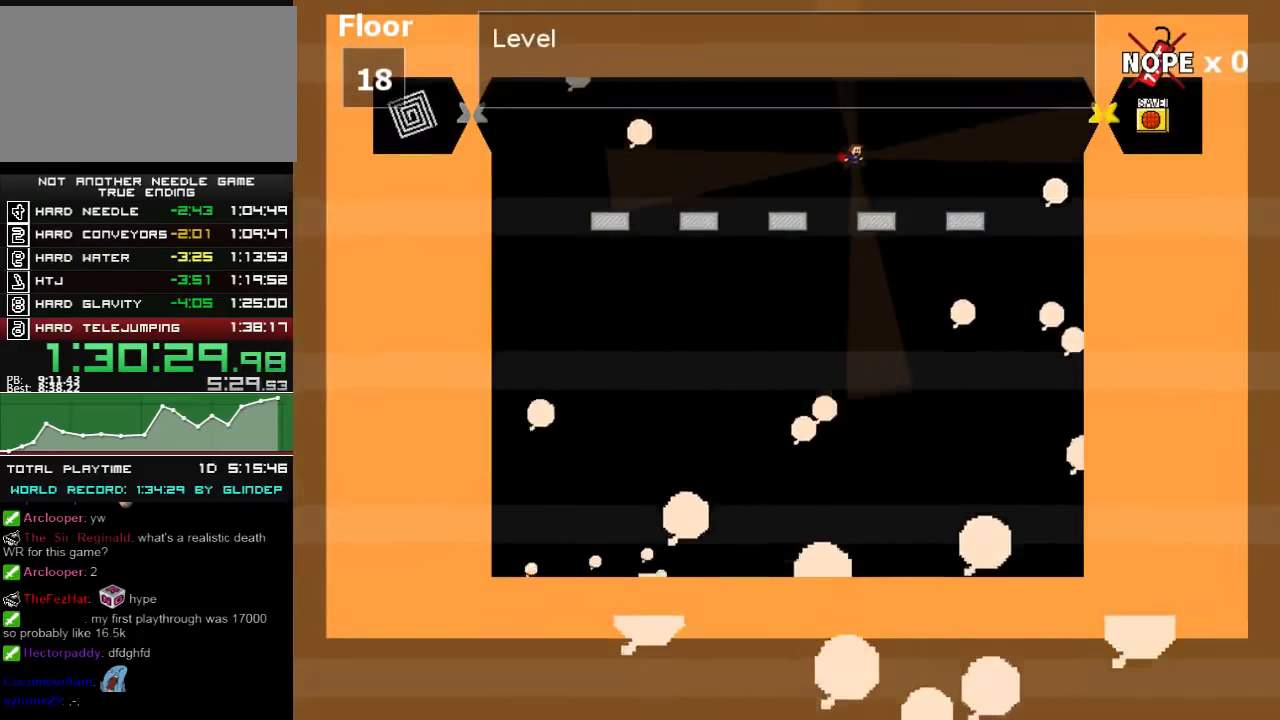
{"keys": [], "events": [[80, "left", "down"], [100, "shift_l", "down"], [180, "shift_l", "up"], [400, "z", "down"], [440, "left", "up"], [440, "z", "up"]]}
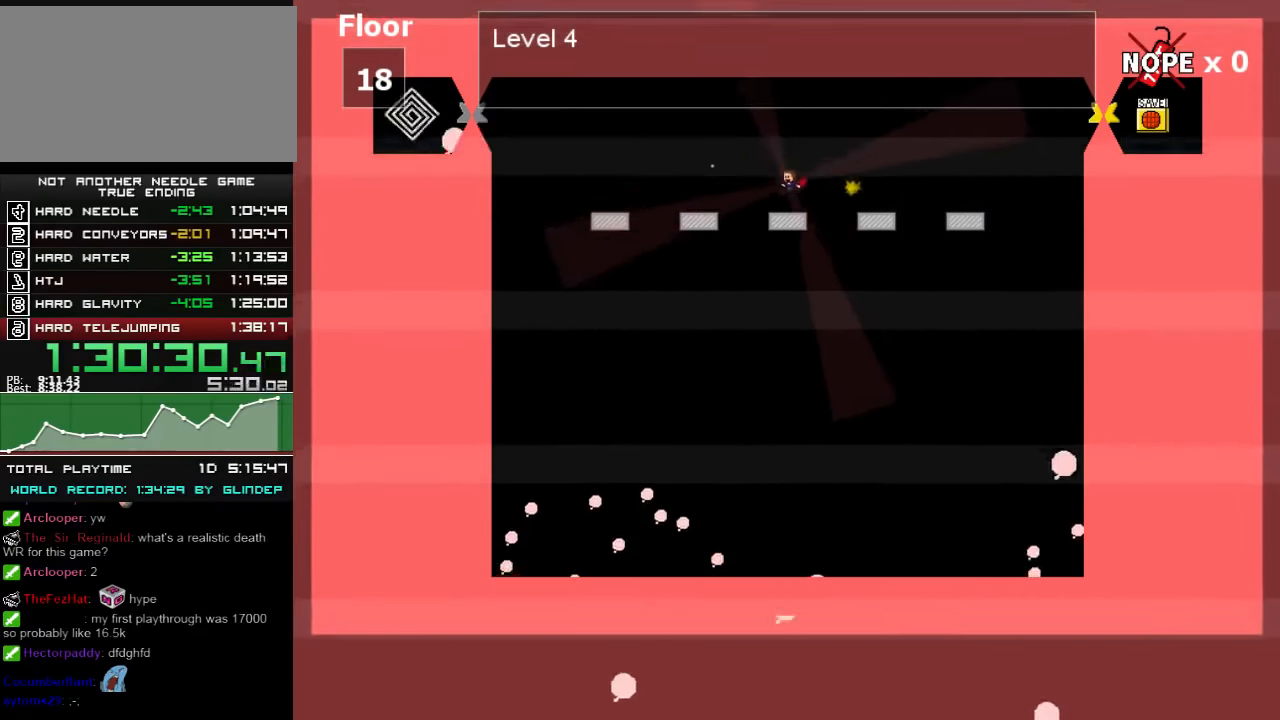
{"keys": [], "events": [[40, "z", "down"], [80, "z", "up"], [140, "z", "down"], [180, "z", "up"], [280, "z", "down"], [300, "z", "up"], [480, "z", "down"], [500, "z", "up"]]}
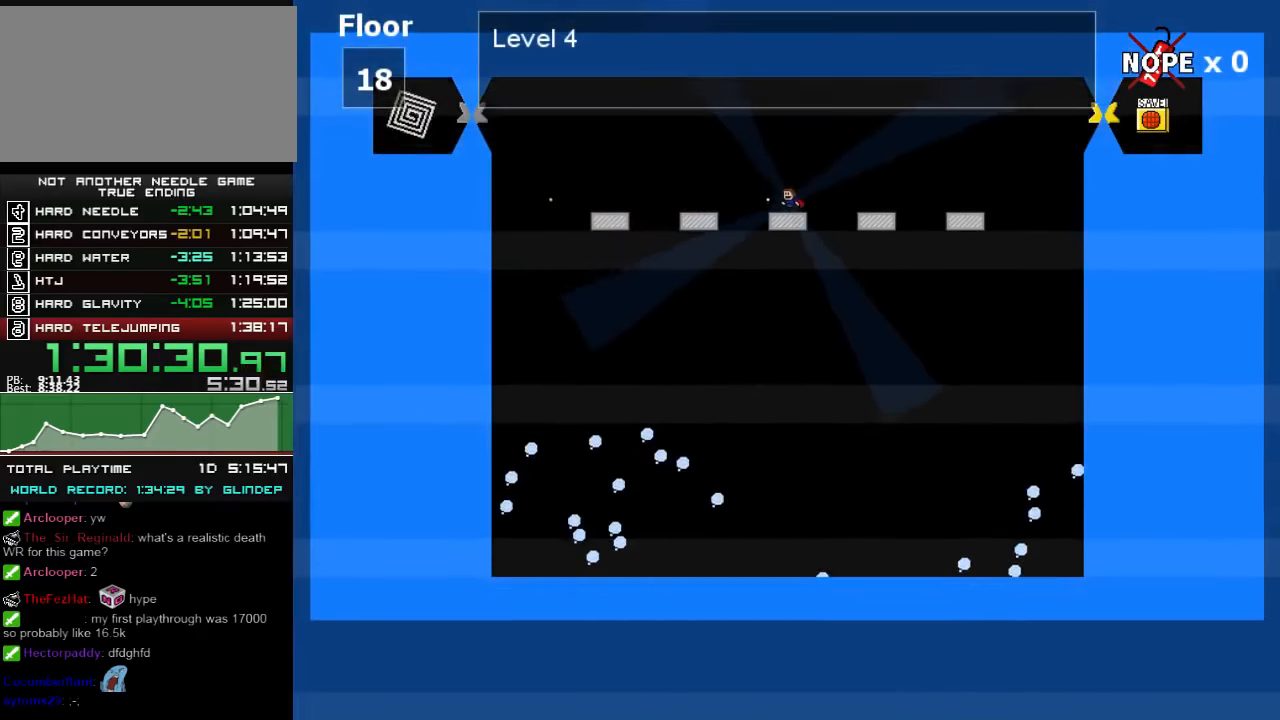
{"keys": [], "events": [[100, "z", "down"], [140, "z", "up"], [200, "z", "down"], [240, "z", "up"], [300, "z", "down"], [380, "z", "up"], [440, "z", "down"], [480, "z", "up"]]}
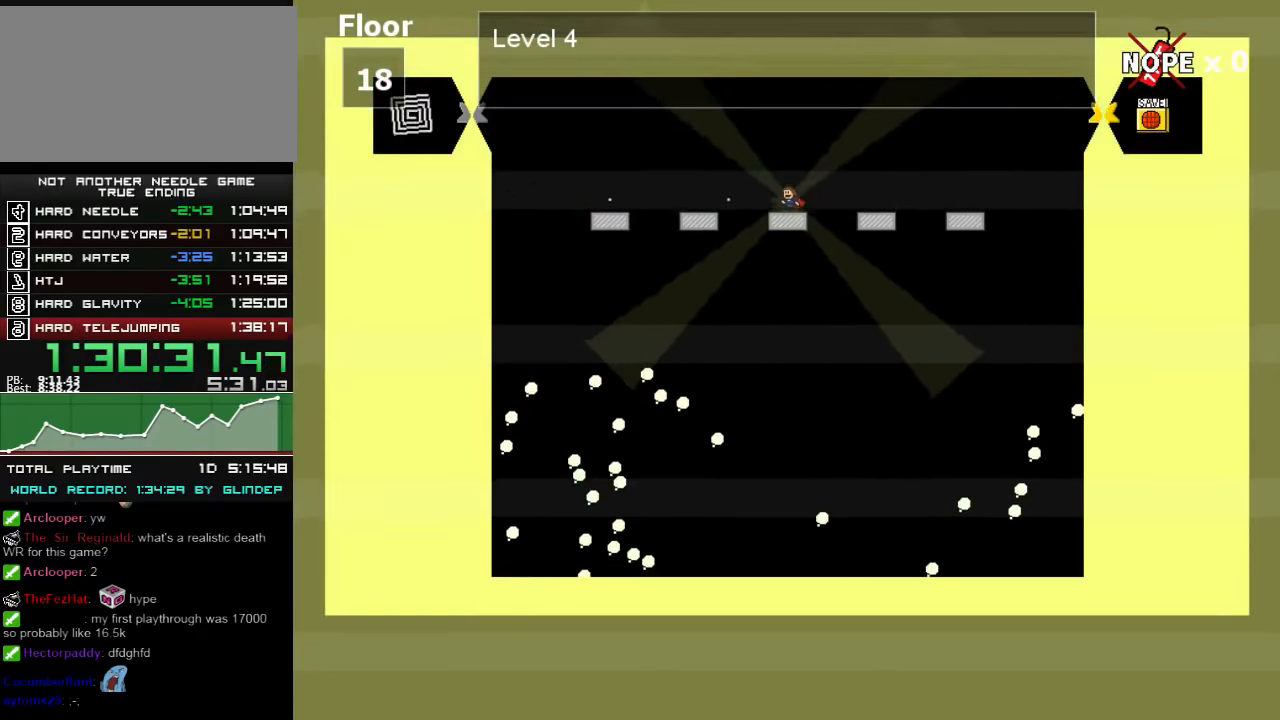
{"keys": ["z"], "events": [[40, "z", "down"], [100, "z", "up"], [180, "z", "down"], [200, "z", "up"], [380, "z", "down"], [400, "z", "up"], [500, "z", "down"]]}
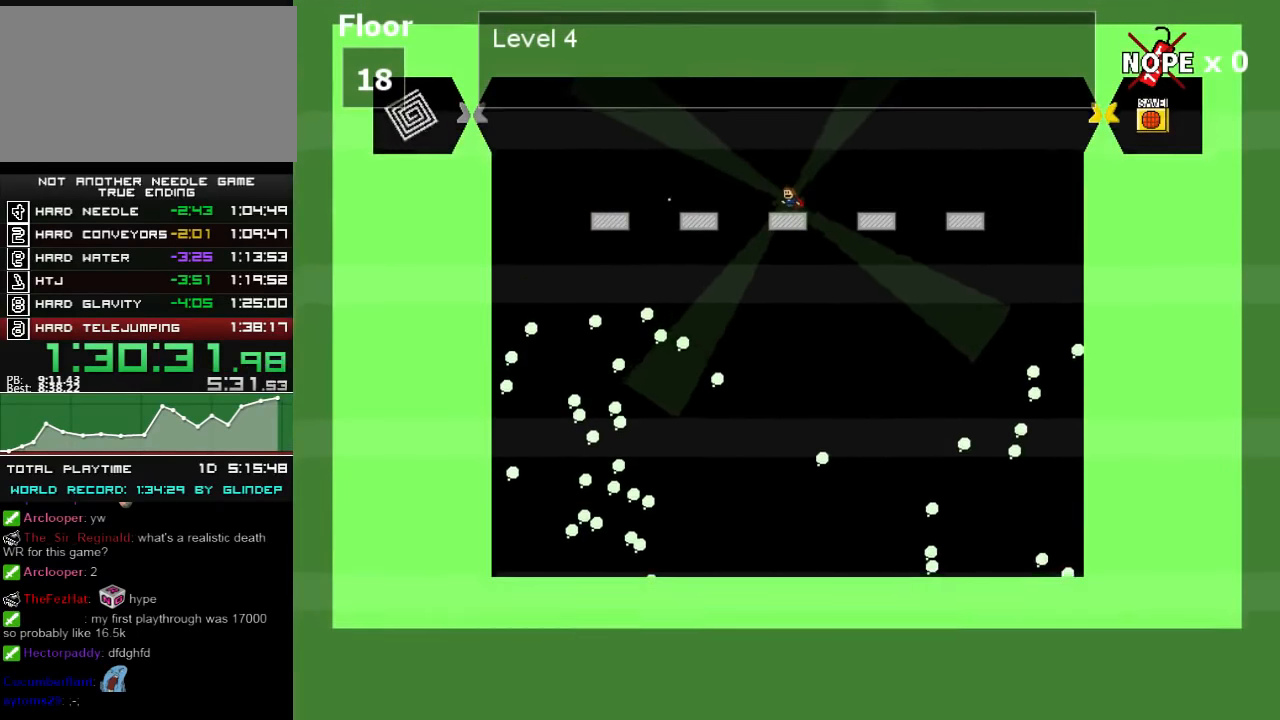
{"keys": [], "events": [[40, "z", "up"], [100, "z", "down"], [140, "z", "up"], [240, "z", "down"], [280, "z", "up"], [340, "z", "down"], [400, "z", "up"], [440, "z", "down"], [500, "z", "up"]]}
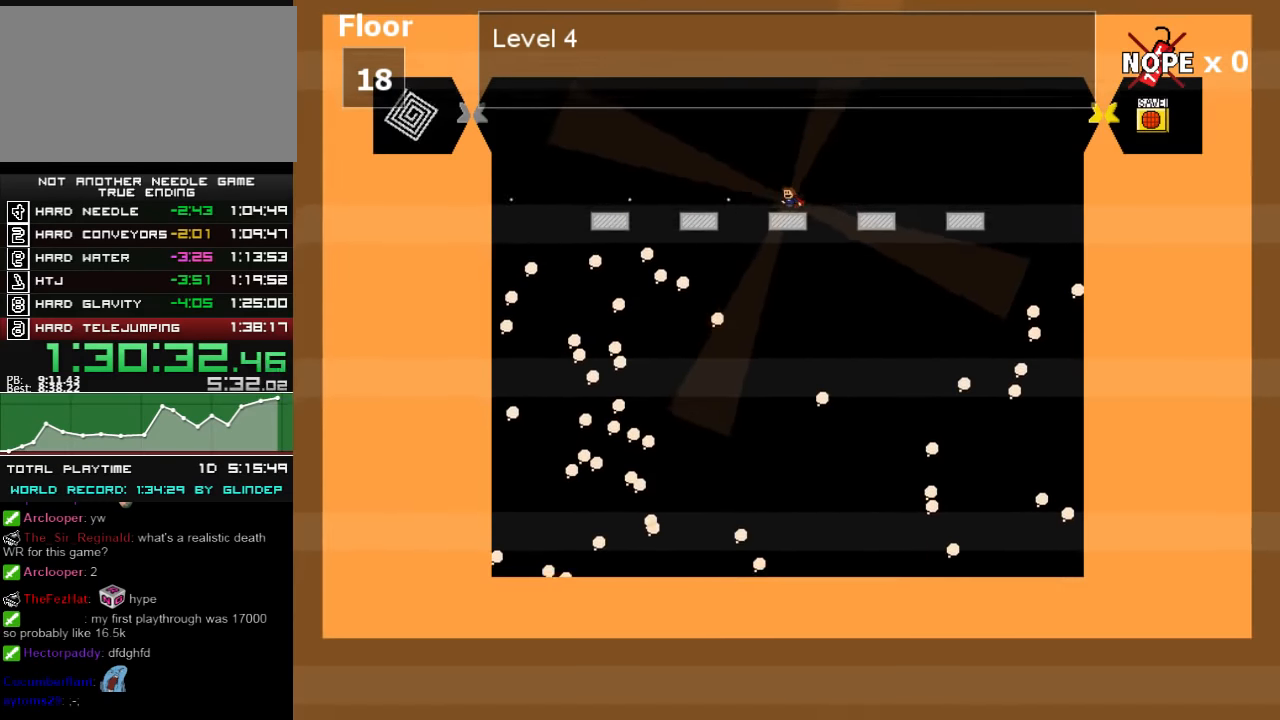
{"keys": ["z"], "events": [[40, "left", "down"], [80, "z", "down"], [100, "left", "up"], [140, "z", "up"], [300, "z", "down"], [380, "z", "up"], [440, "z", "down"]]}
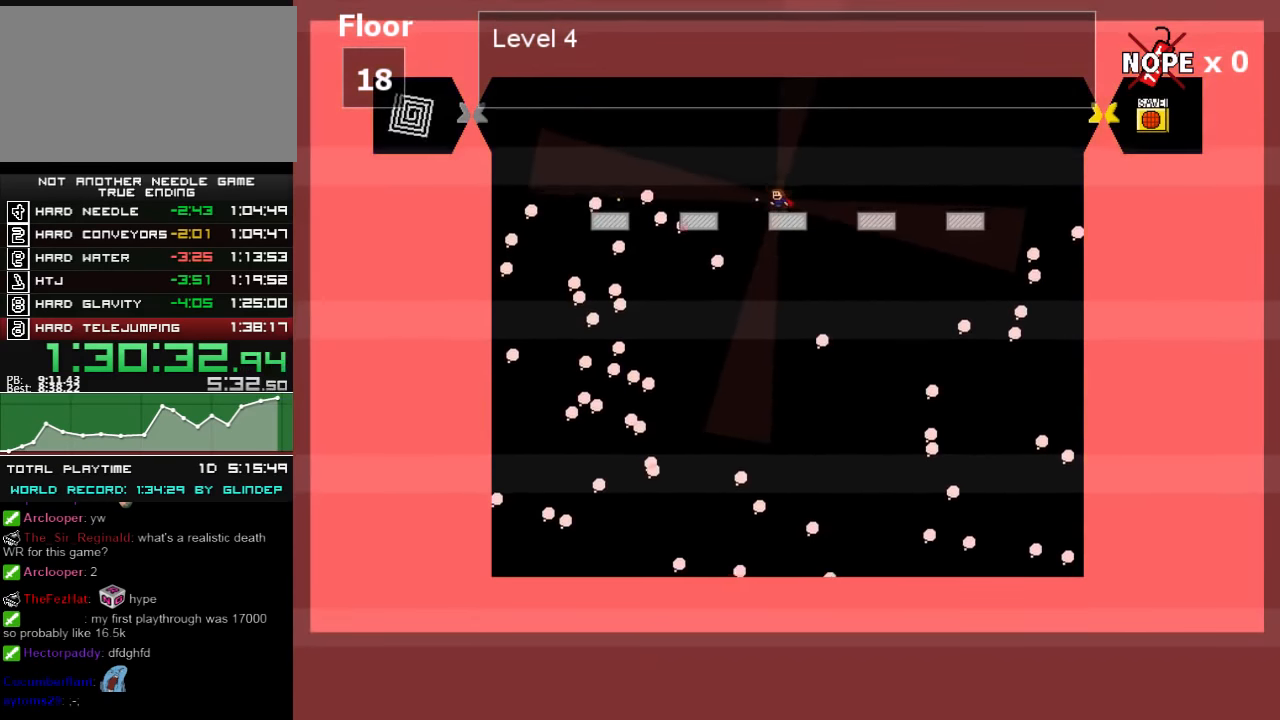
{"keys": [], "events": [[20, "z", "up"], [60, "z", "down"], [100, "z", "up"], [180, "z", "down"], [240, "z", "up"], [280, "z", "down"], [340, "z", "up"], [400, "z", "down"], [480, "z", "up"]]}
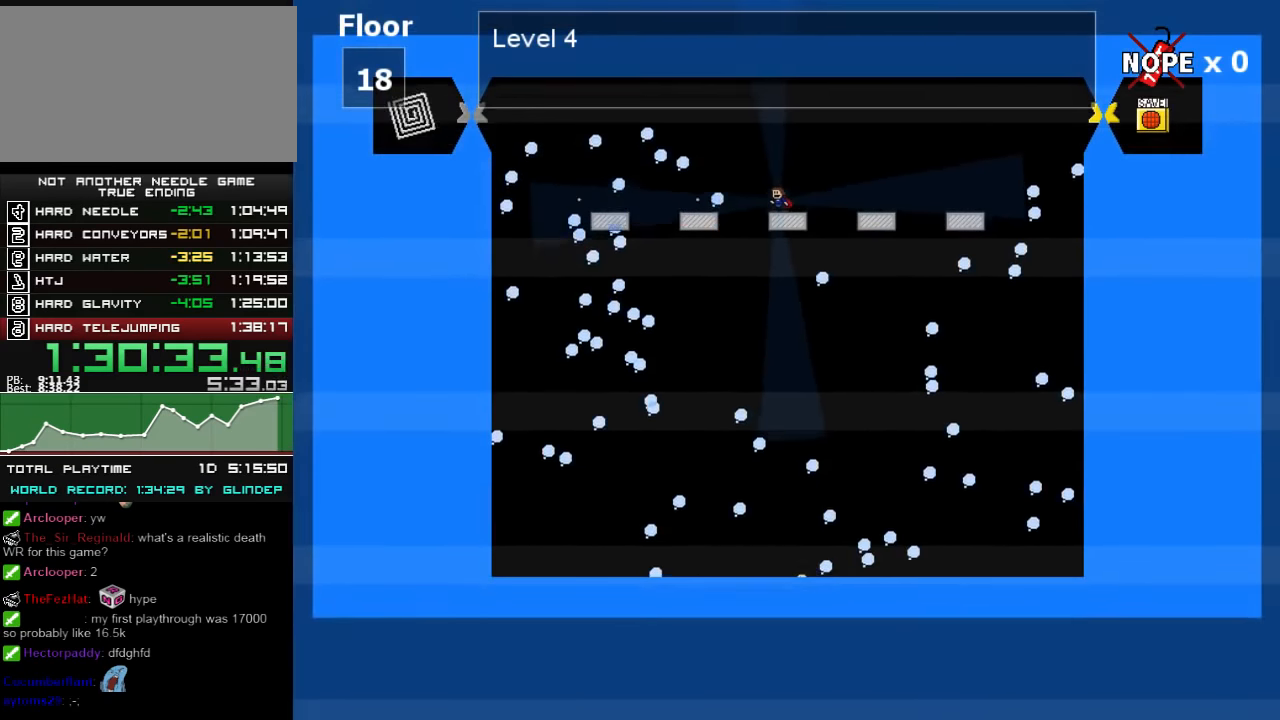
{"keys": [], "events": [[40, "z", "down"], [100, "z", "up"], [440, "shift_l", "down"], [480, "shift_l", "up"]]}
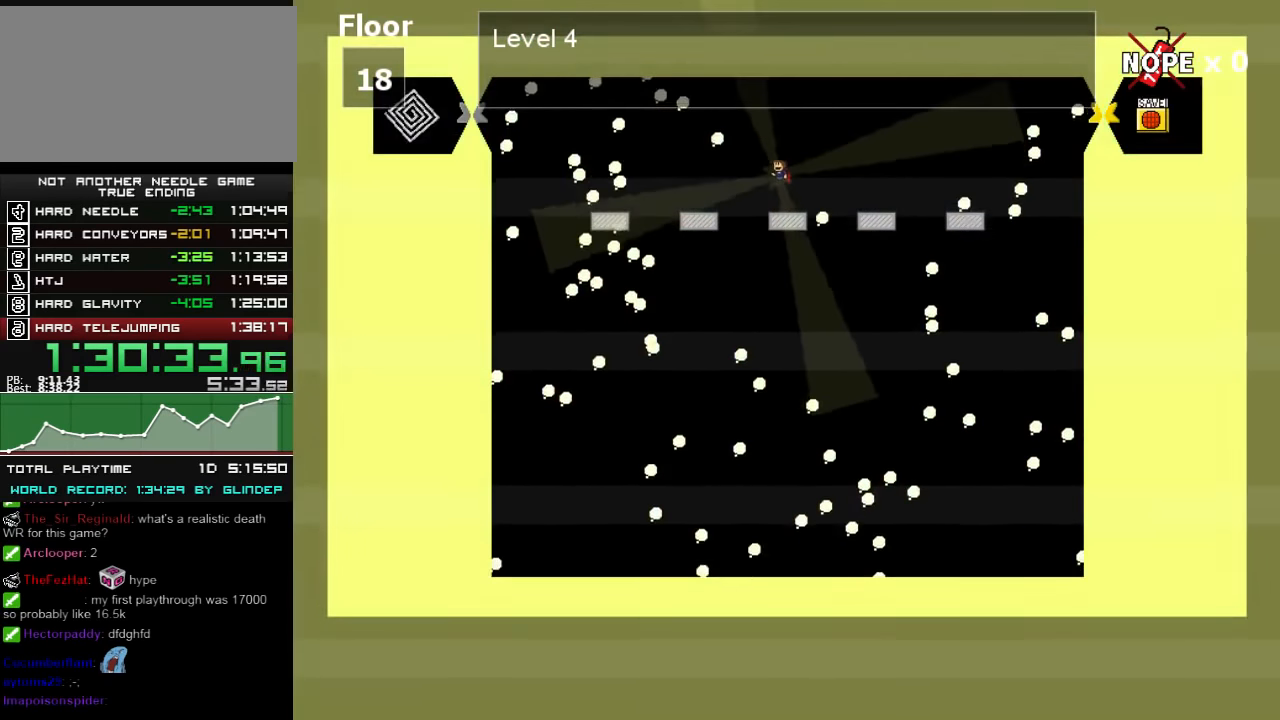
{"keys": [], "events": []}
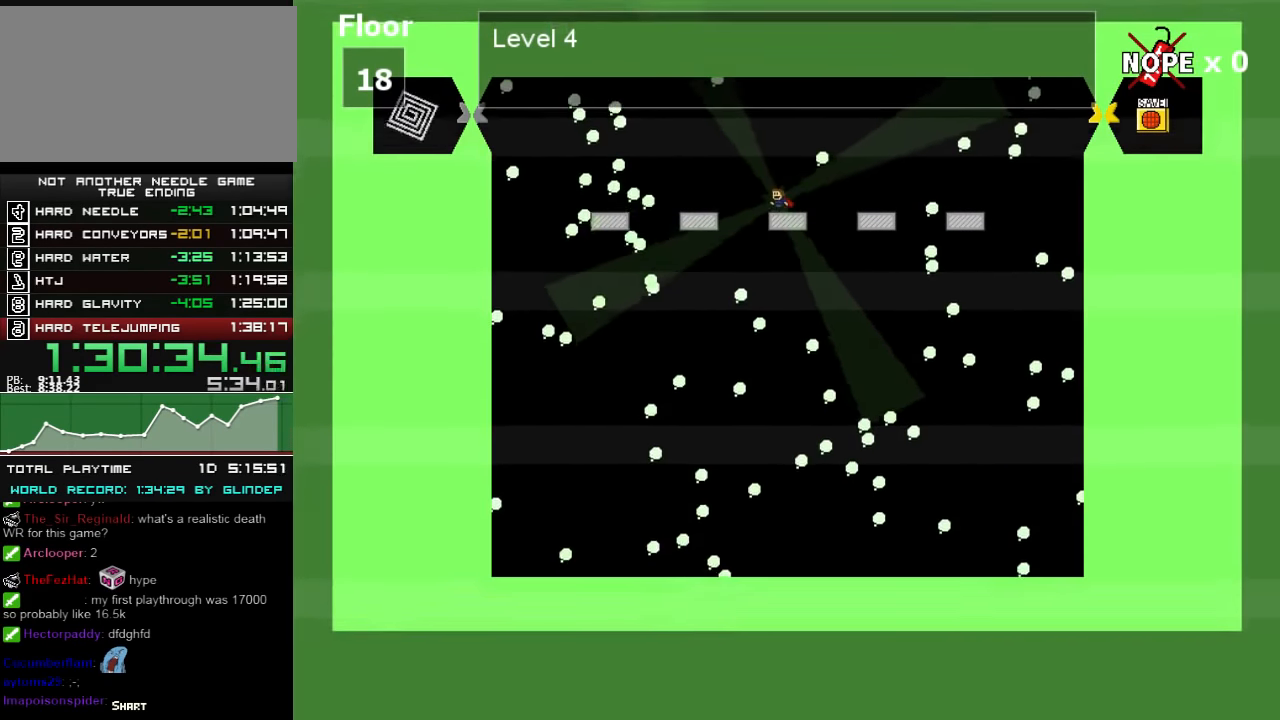
{"keys": ["right"], "events": [[500, "right", "down"]]}
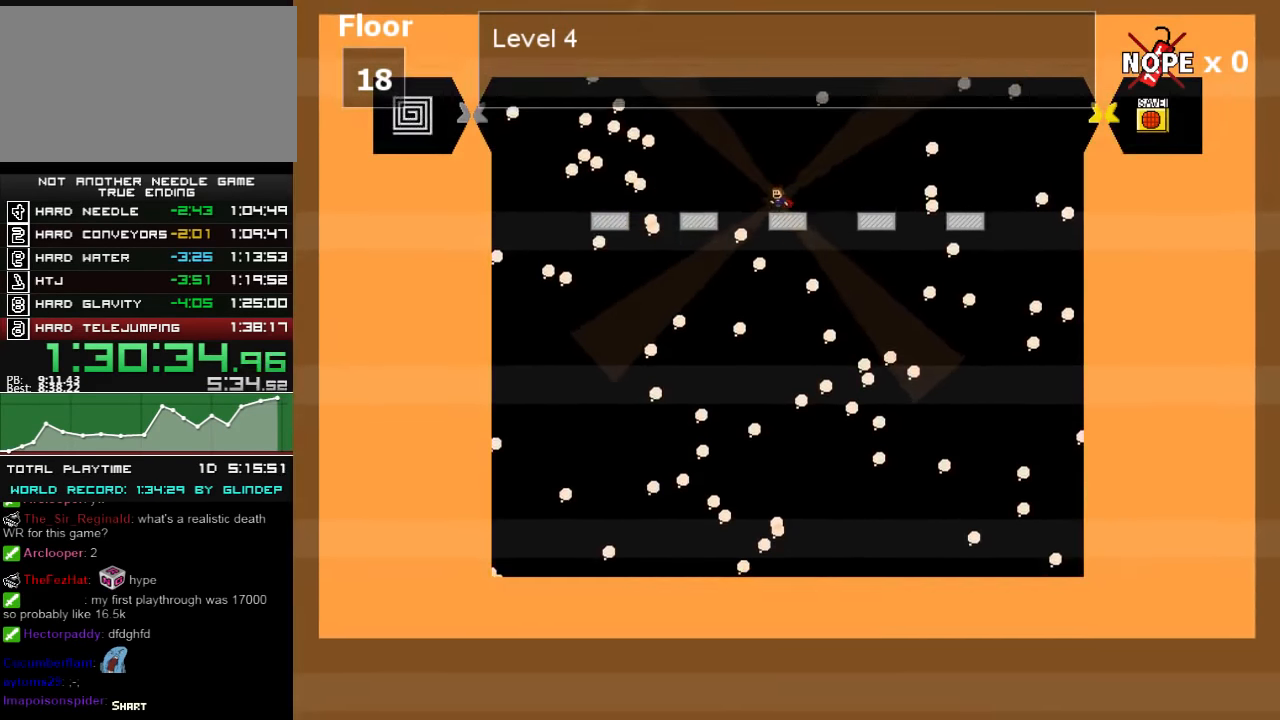
{"keys": [], "events": [[40, "right", "up"]]}
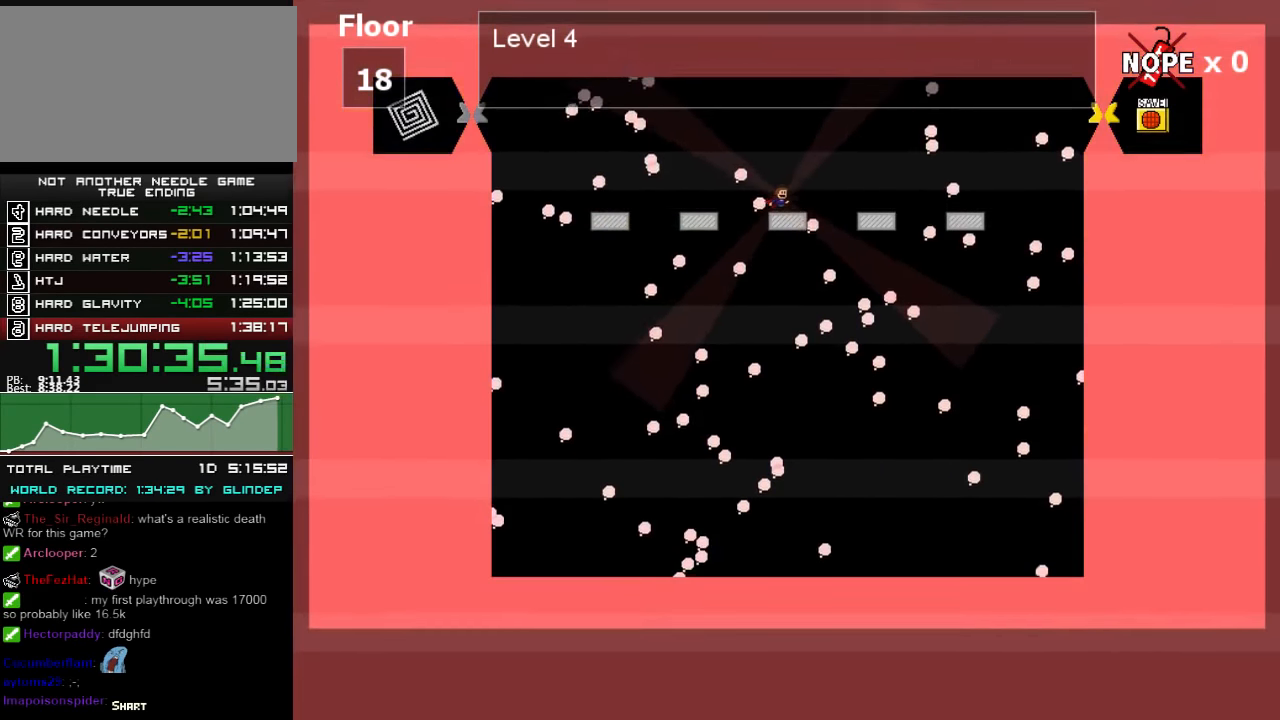
{"keys": [], "events": [[480, "left", "down"], [500, "left", "up"]]}
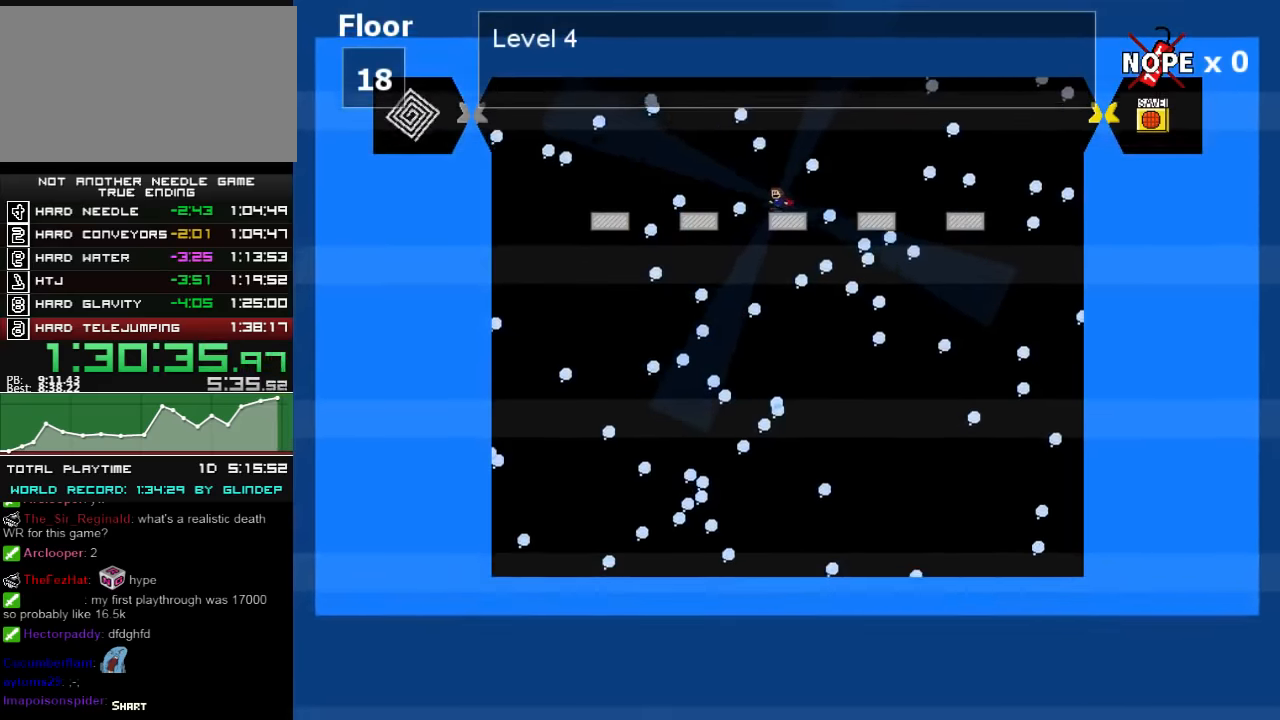
{"keys": [], "events": [[100, "left", "down"], [140, "left", "up"]]}
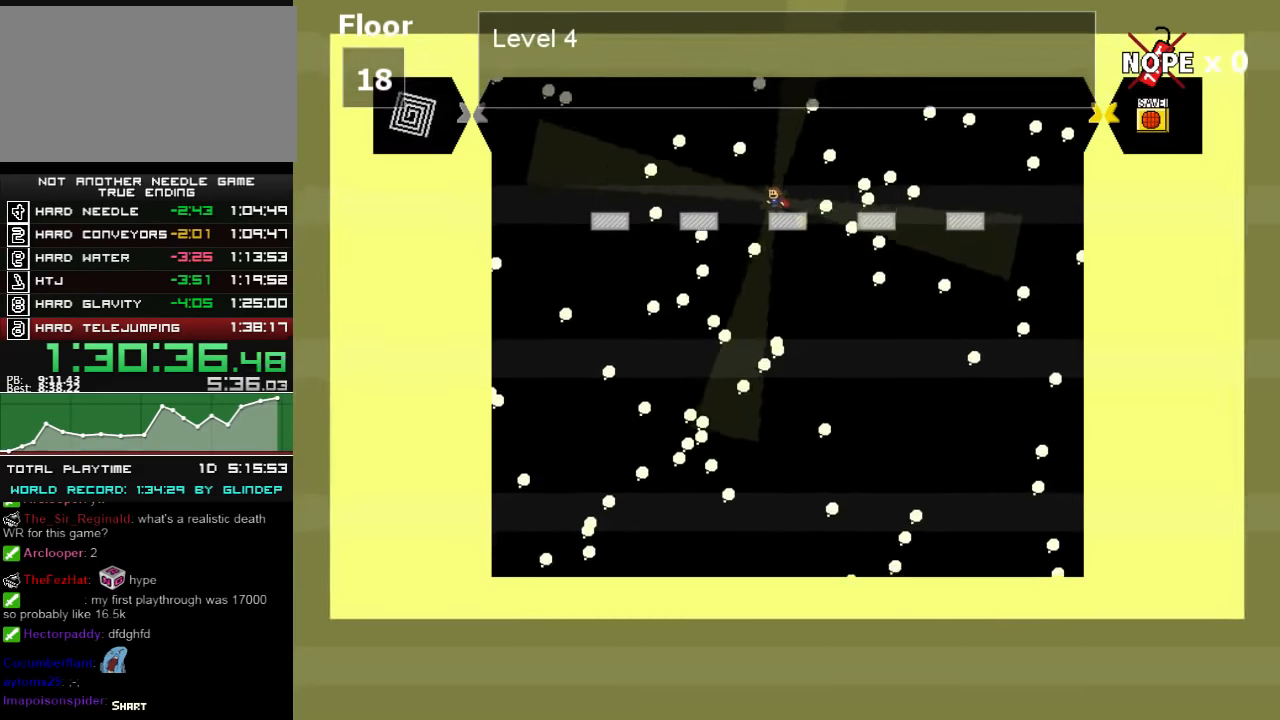
{"keys": ["right"], "events": [[480, "right", "down"]]}
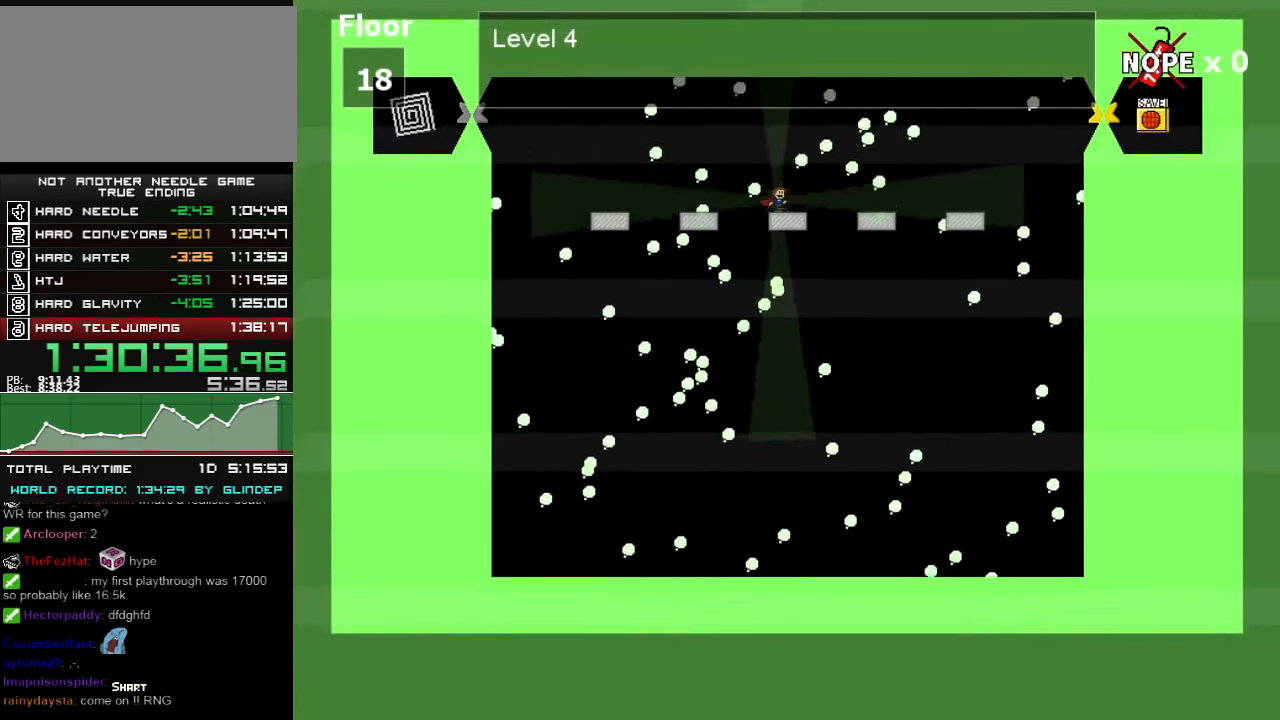
{"keys": ["right"], "events": [[140, "right", "up"], [400, "shift_l", "down"], [440, "shift_l", "up"], [480, "right", "down"]]}
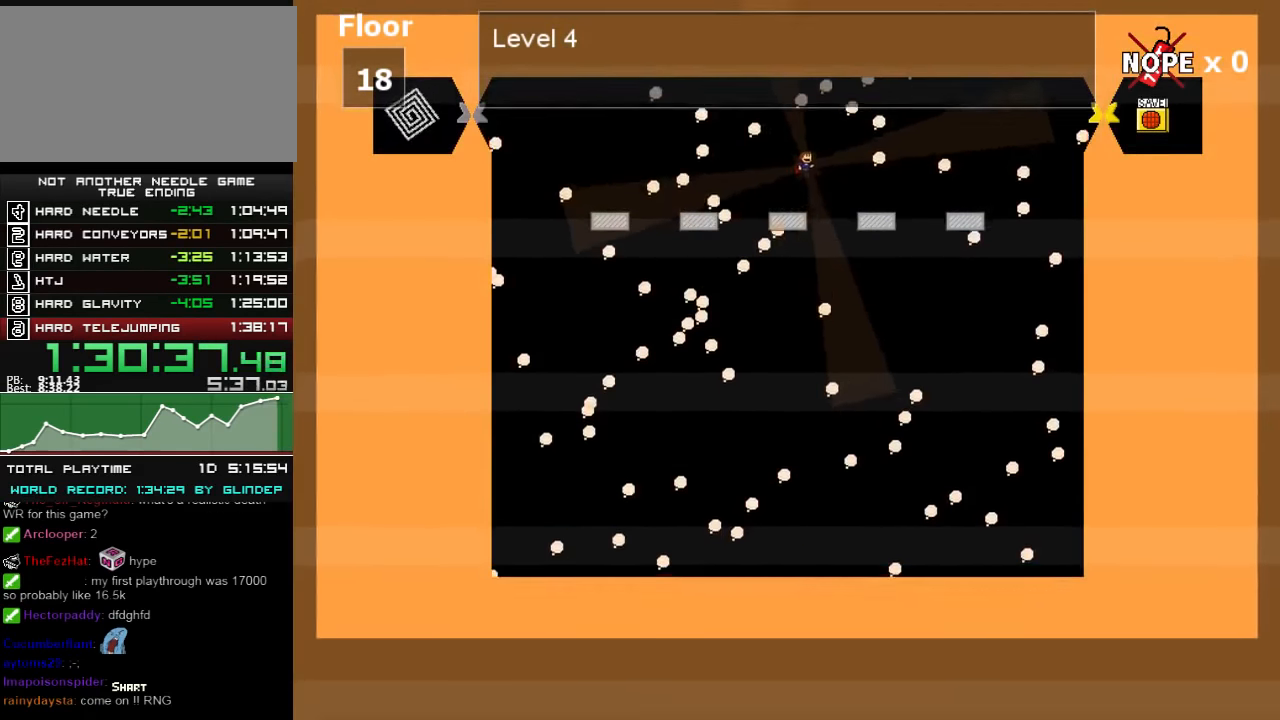
{"keys": ["right"], "events": [[80, "right", "up"], [300, "right", "down"], [300, "shift_l", "down"], [340, "shift_l", "up"], [380, "right", "up"], [480, "right", "down"]]}
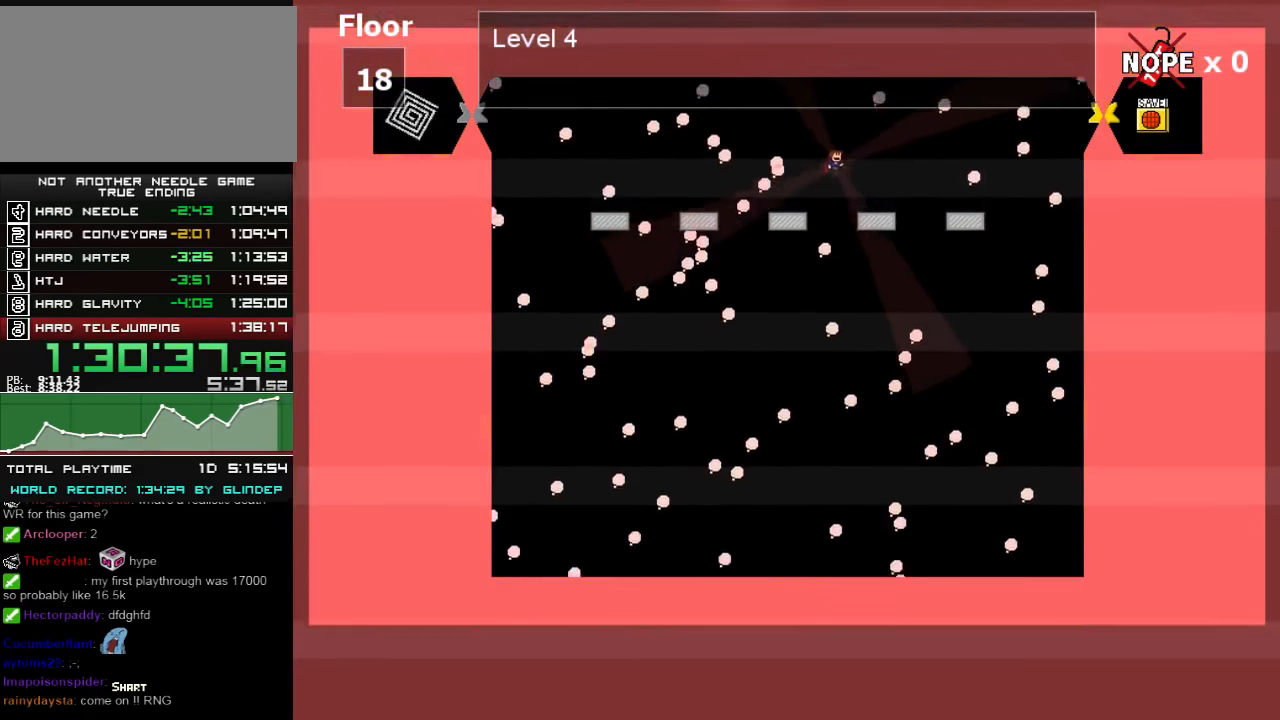
{"keys": ["right"], "events": [[180, "right", "up"], [200, "z", "down"], [240, "z", "up"], [340, "z", "down"], [380, "z", "up"], [500, "right", "down"]]}
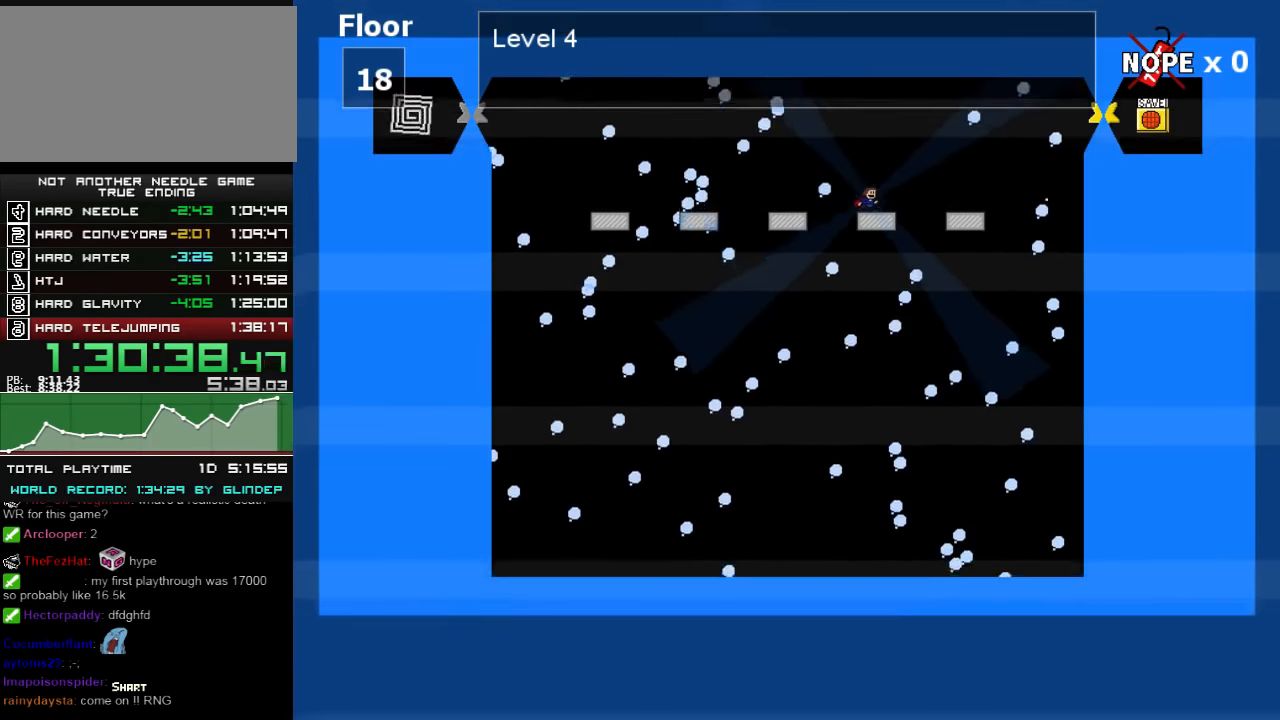
{"keys": ["right"], "events": [[80, "shift_l", "down"], [140, "shift_l", "up"], [340, "z", "down"], [380, "z", "up"], [440, "z", "down"], [480, "z", "up"]]}
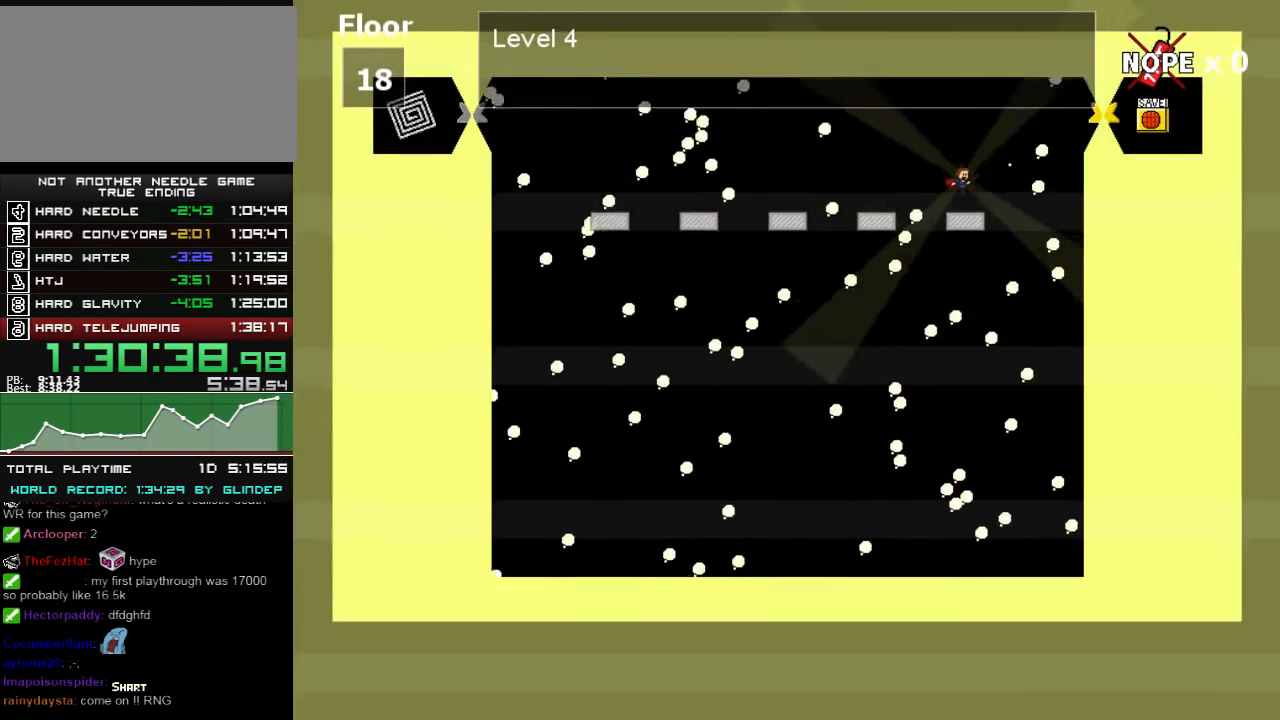
{"keys": [], "events": [[40, "right", "up"], [40, "z", "down"], [80, "z", "up"]]}
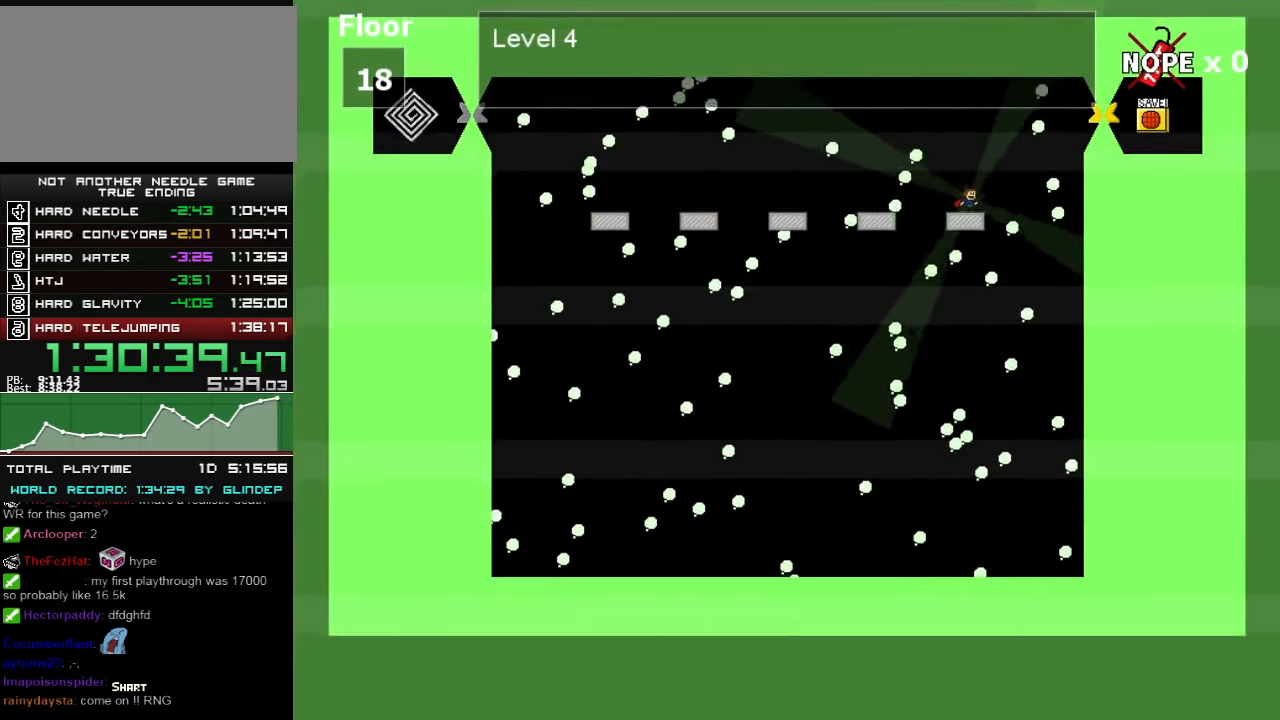
{"keys": [], "events": [[40, "left", "down"], [80, "shift_l", "down"], [100, "shift_l", "up"], [140, "left", "up"], [280, "left", "down"], [380, "left", "up"], [440, "shift_l", "down"], [480, "shift_l", "up"]]}
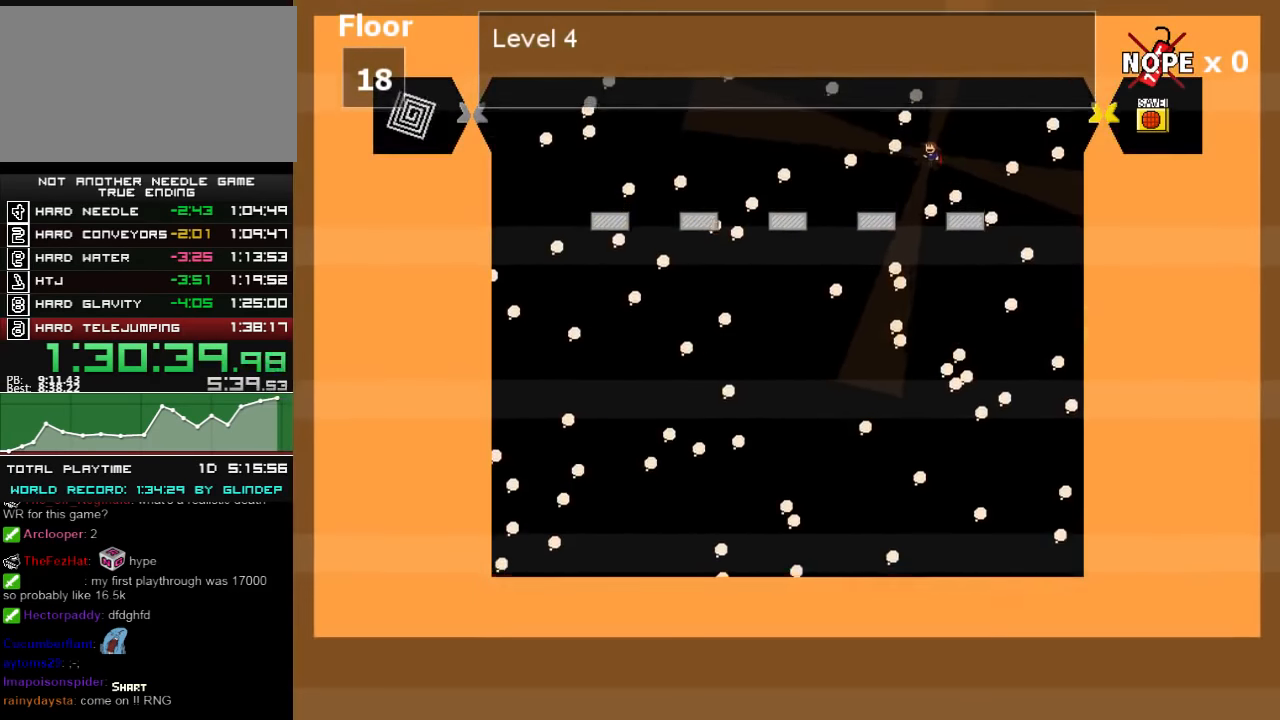
{"keys": ["left"], "events": [[80, "left", "down"], [380, "shift_l", "down"], [480, "shift_l", "up"]]}